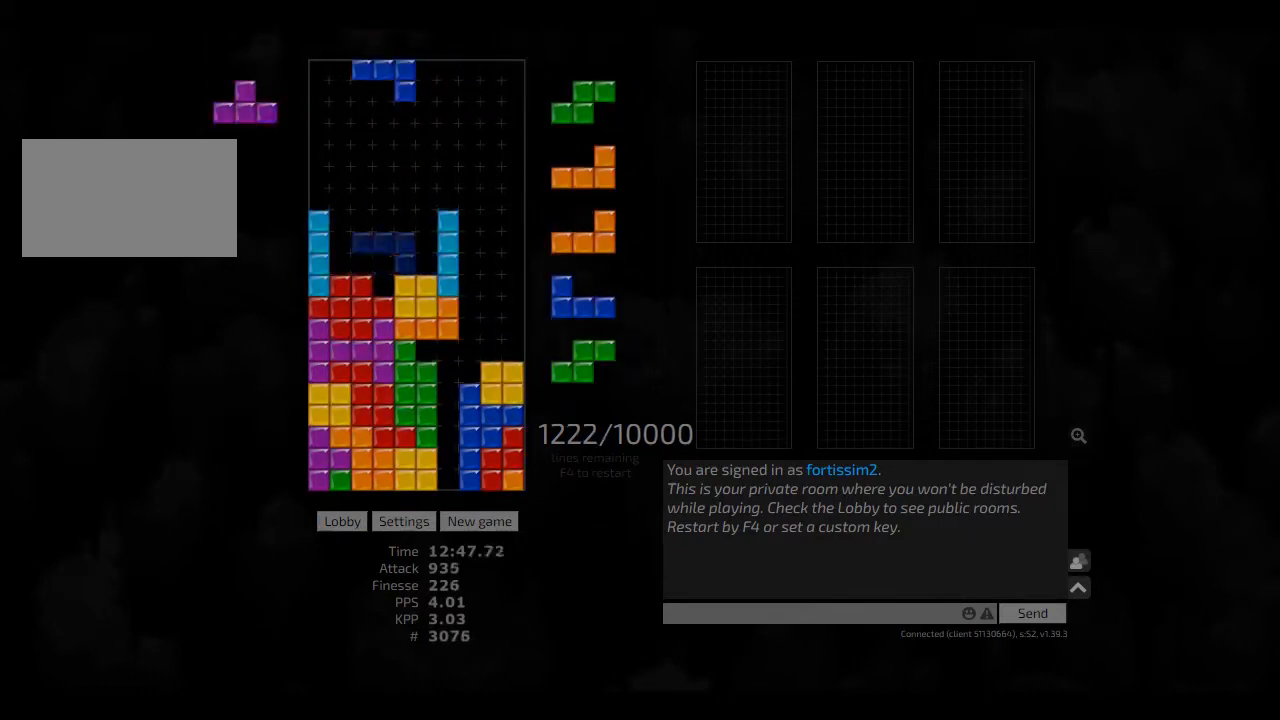
Gameplay with keyboard; each line is a JSON object with the keys held at the frame after it. "events" lists presses ("down") and releases ("up") of "ccw", "cw", "hd", "hl", "left", "new", "right", "rst" and "sd" between this image and that frame as [ms after this image, input, new state], when the widget could be followed in between. No other keys are recorded. Mouse input is not recorded. Key names are as the overlay labels them; some are game actions (e.g. jump) rather than physical keys. Not read: other_keys.
{"keys": ["hd"], "events": [[42, "hd", "up"], [42, "hl", "up"], [42, "right", "down"], [83, "left", "up"], [125, "right", "up"], [208, "hd", "down"], [208, "hl", "down"], [250, "right", "down"], [333, "cw", "down"], [333, "hd", "up"], [333, "hl", "up"], [417, "cw", "up"], [417, "hd", "down"], [417, "right", "up"]]}
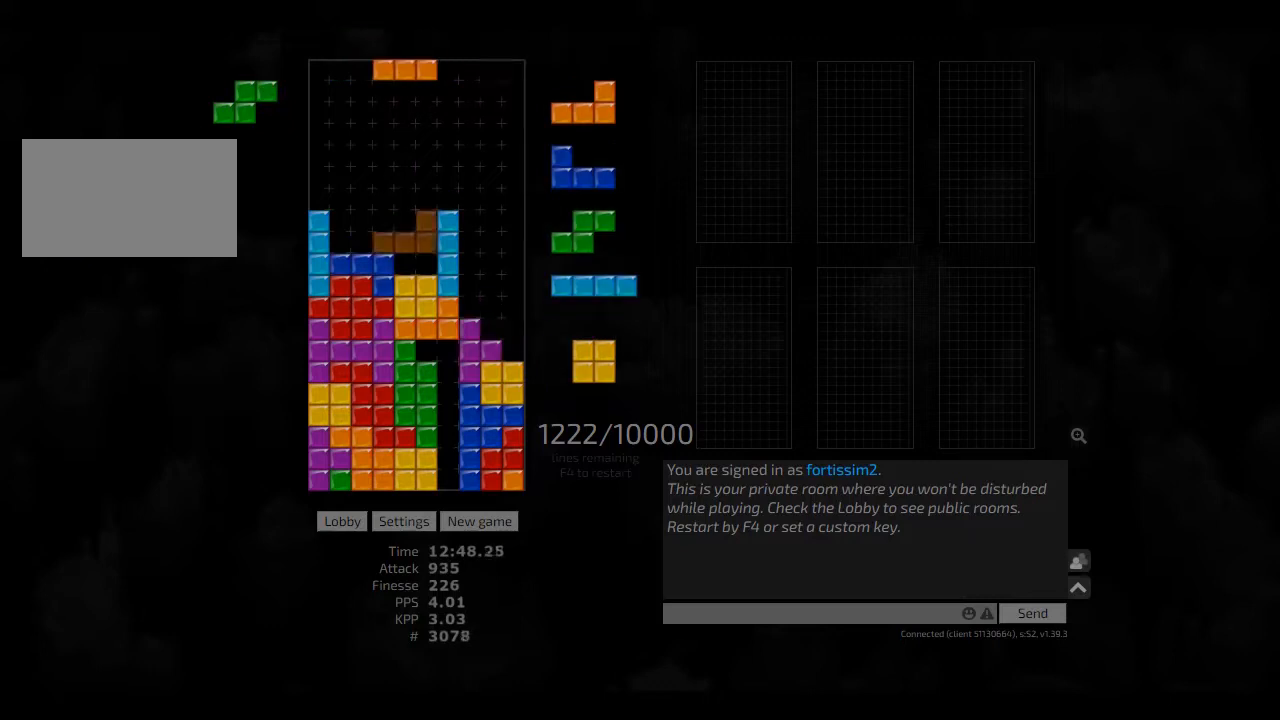
{"keys": ["right"], "events": [[83, "cw", "down"], [83, "hl", "down"], [83, "right", "down"], [125, "hd", "up"], [125, "hl", "up"], [167, "cw", "up"], [250, "hd", "down"], [333, "hd", "up"]]}
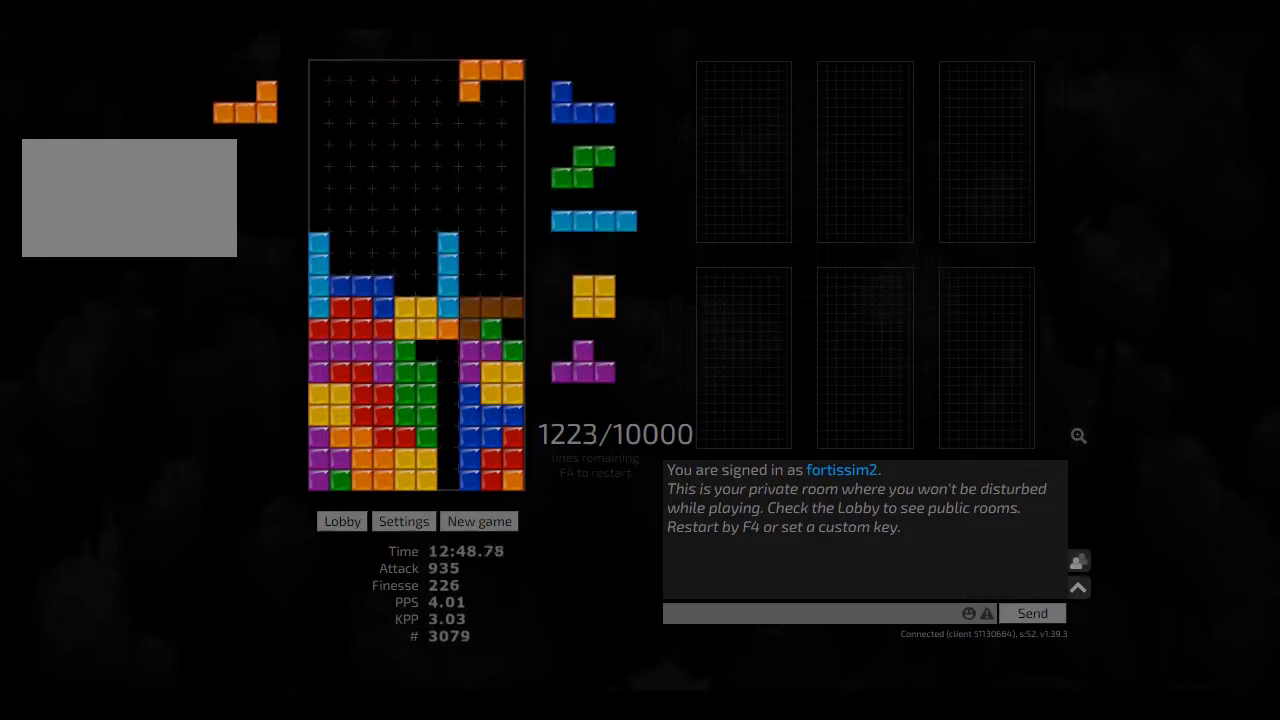
{"keys": ["right"], "events": [[83, "hd", "down"], [208, "hd", "up"], [375, "hd", "down"], [375, "hl", "down"], [500, "hd", "up"], [500, "hl", "up"]]}
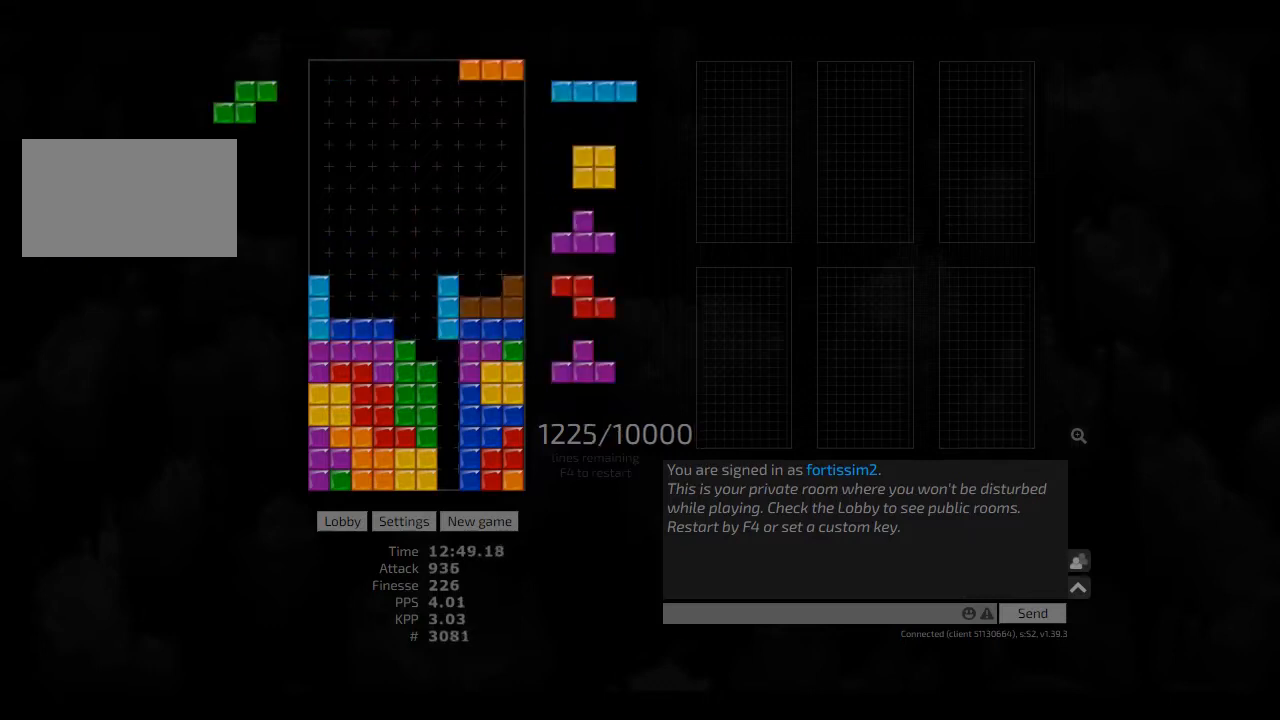
{"keys": ["left", "right"], "events": [[167, "hd", "down"], [208, "hl", "down"], [250, "hd", "up"], [250, "hl", "up"], [250, "right", "up"], [375, "hd", "down"], [375, "left", "down"], [417, "hd", "up"], [417, "right", "down"]]}
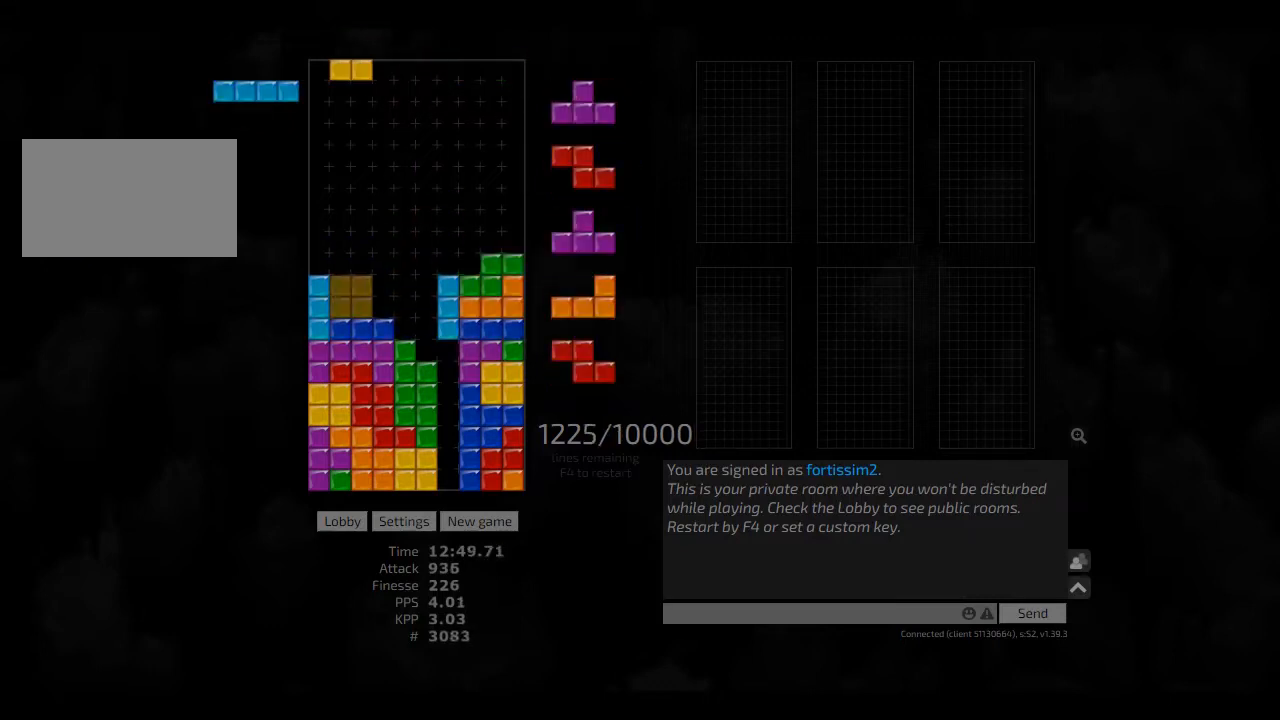
{"keys": ["hd", "hl"], "events": [[42, "ccw", "down"], [42, "hd", "down"], [42, "left", "up"], [42, "right", "up"], [83, "hd", "up"], [83, "right", "down"], [125, "ccw", "up"], [167, "right", "up"], [208, "hd", "down"], [333, "cw", "down"], [333, "hd", "up"], [375, "cw", "up"], [417, "hd", "down"], [458, "hl", "down"]]}
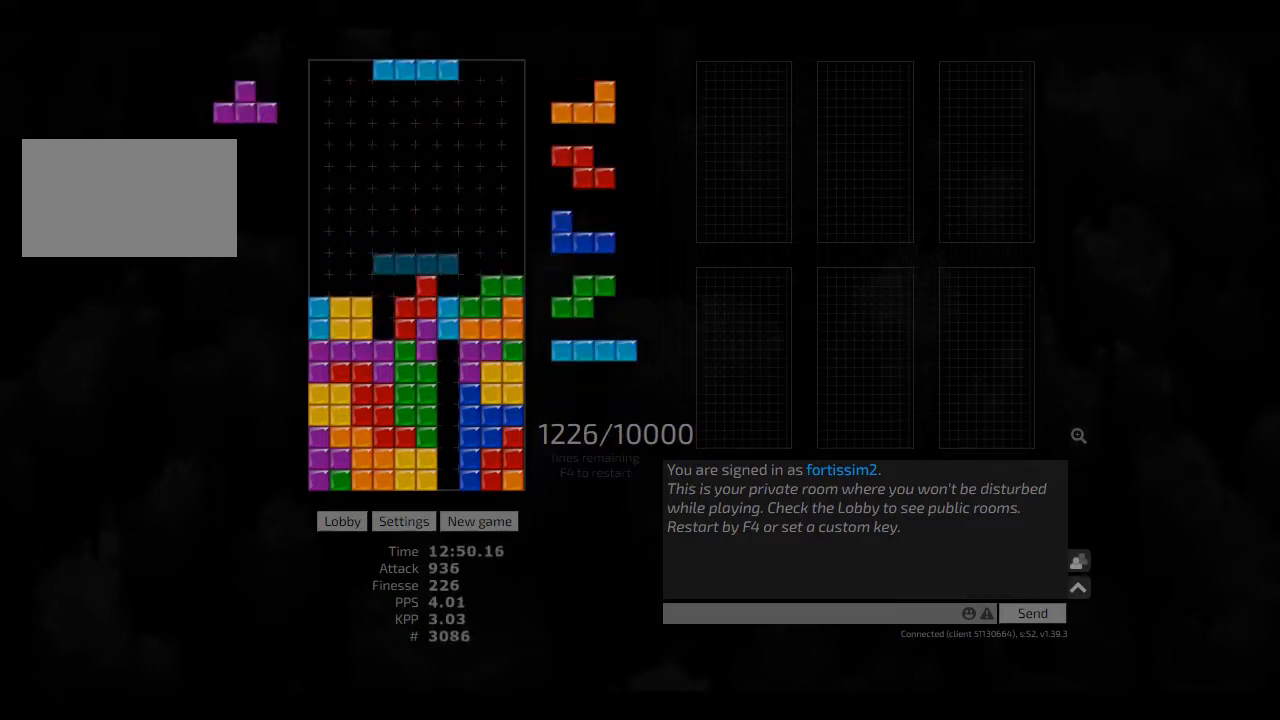
{"keys": ["hd", "hl"], "events": [[42, "ccw", "down"], [42, "left", "down"], [83, "ccw", "up"], [83, "hd", "up"], [83, "hl", "up"], [83, "left", "up"], [125, "hd", "down"], [167, "right", "down"], [250, "hd", "up"], [375, "right", "up"], [417, "hd", "down"], [500, "hl", "down"]]}
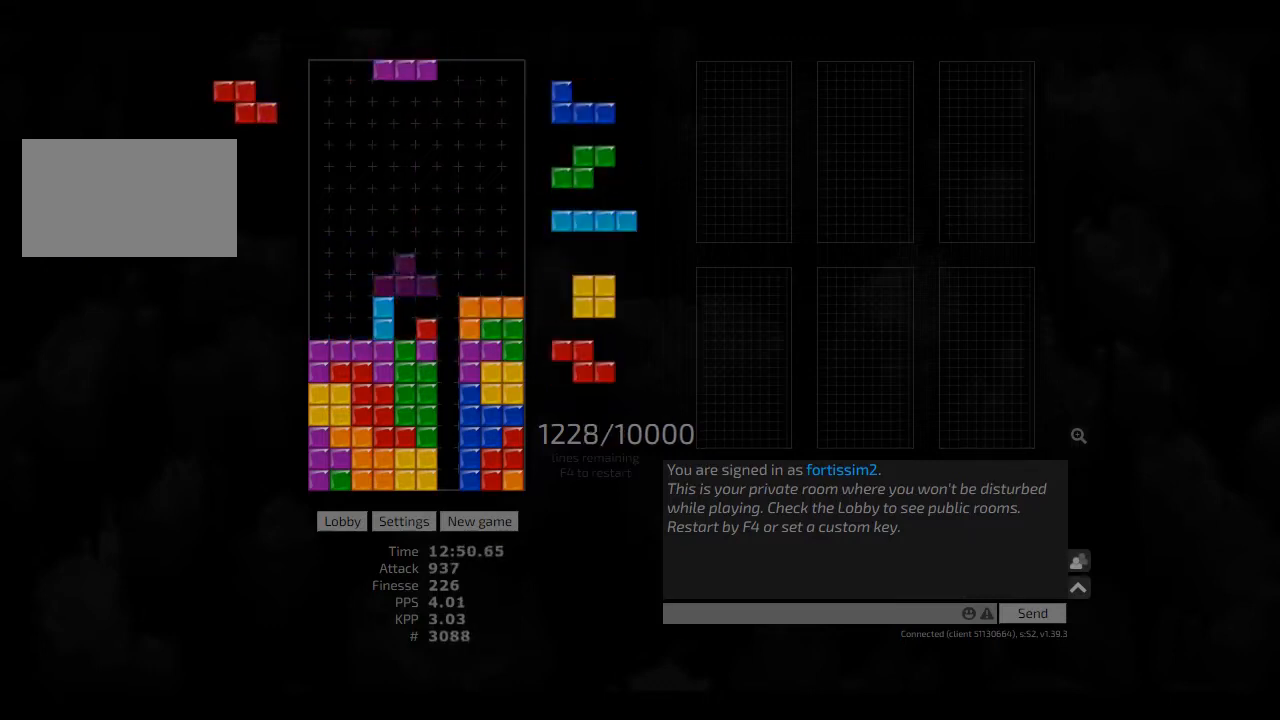
{"keys": [], "events": [[83, "hd", "up"], [83, "hl", "up"], [125, "hd", "down"], [208, "left", "down"], [250, "hd", "up"], [333, "hd", "down"], [375, "hl", "down"], [417, "hd", "up"], [417, "hl", "up"], [417, "left", "up"]]}
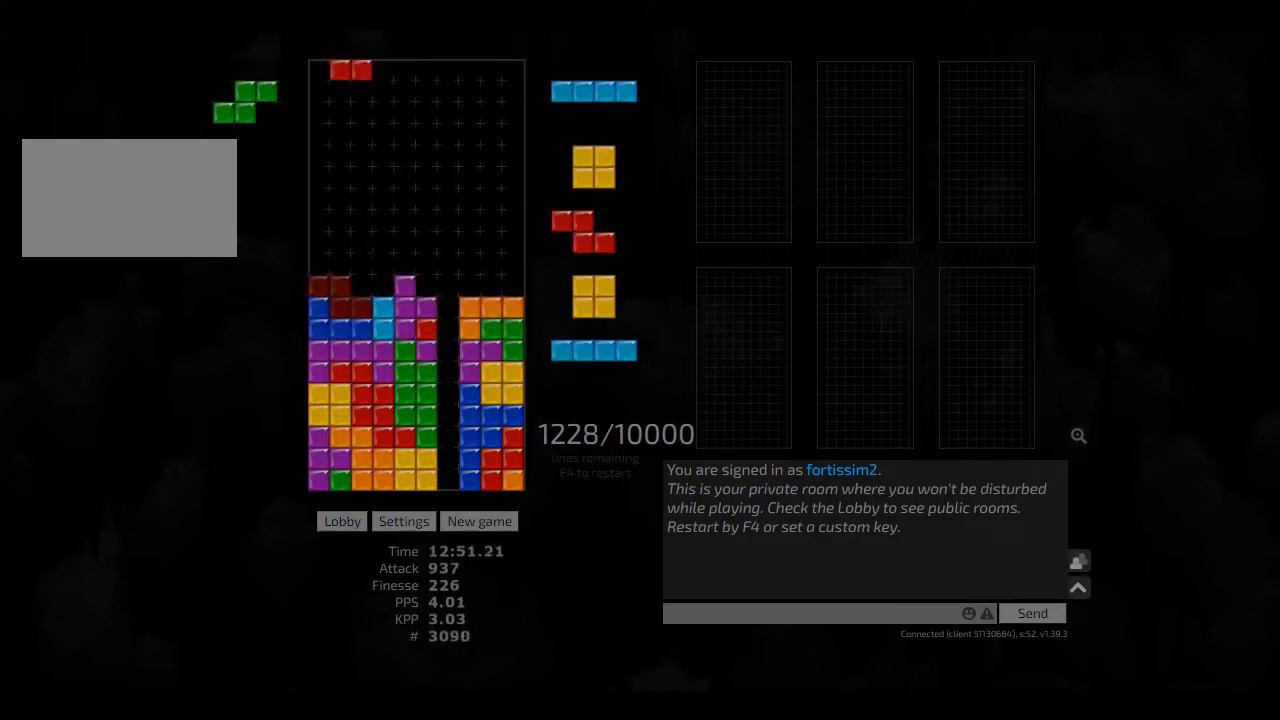
{"keys": ["ccw", "hd"], "events": [[42, "hd", "down"], [83, "hl", "down"], [208, "hd", "up"], [208, "hl", "up"], [208, "left", "down"], [250, "left", "up"], [292, "hd", "down"], [333, "left", "down"], [375, "hd", "up"], [458, "left", "up"], [500, "ccw", "down"], [500, "hd", "down"]]}
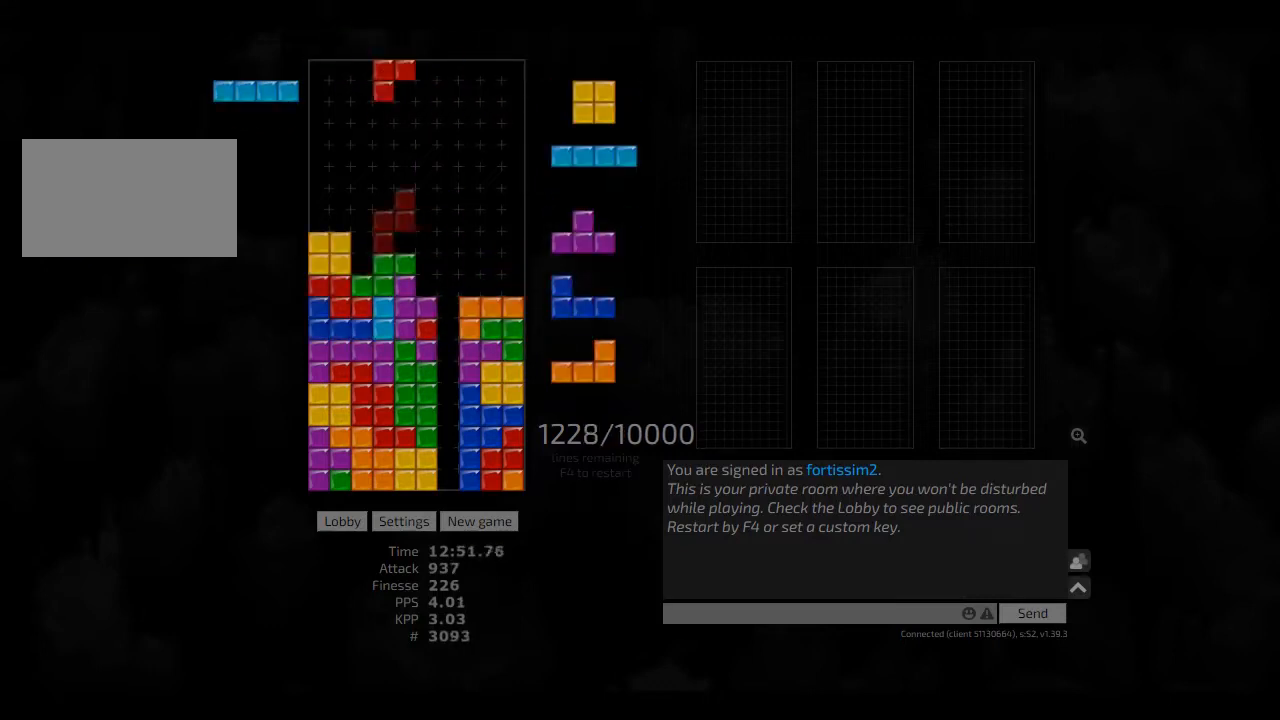
{"keys": [], "events": [[125, "ccw", "up"], [125, "hd", "up"], [167, "hd", "down"], [208, "right", "down"], [250, "hd", "up"], [375, "right", "up"]]}
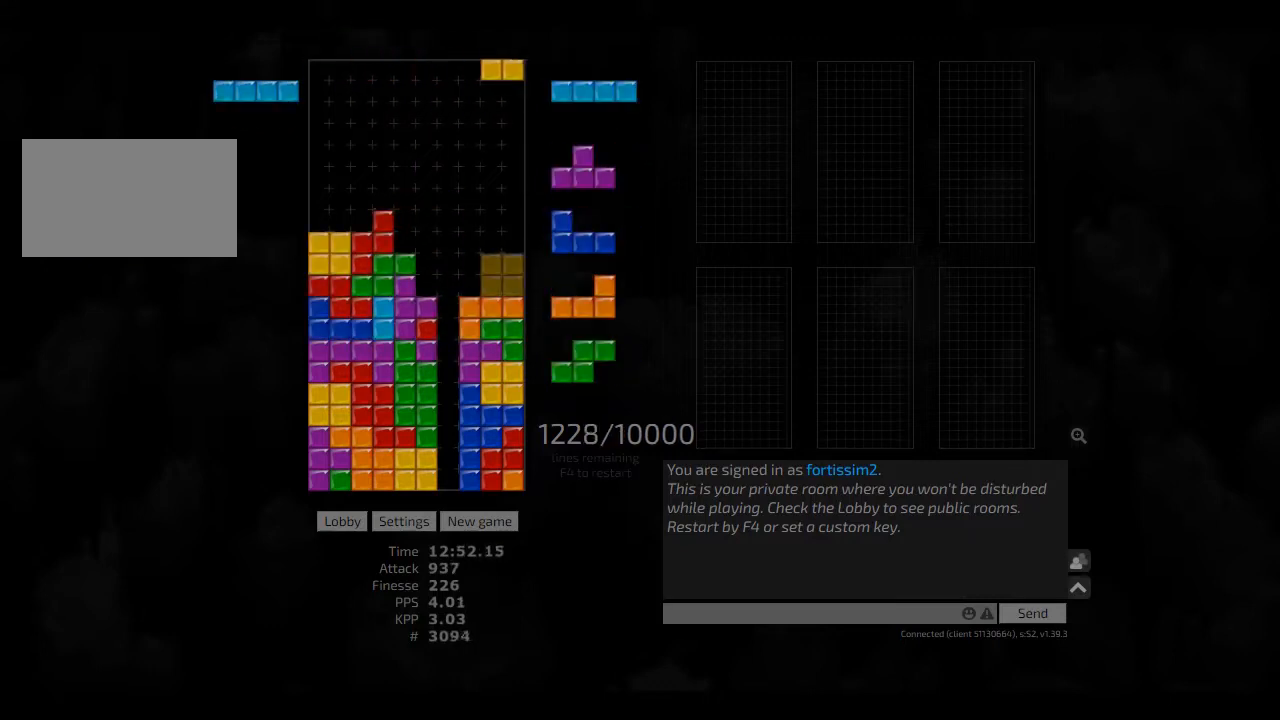
{"keys": [], "events": [[83, "hd", "down"], [208, "hd", "up"], [292, "hd", "down"], [375, "right", "down"], [417, "hd", "up"], [417, "right", "up"], [458, "right", "down"], [500, "right", "up"]]}
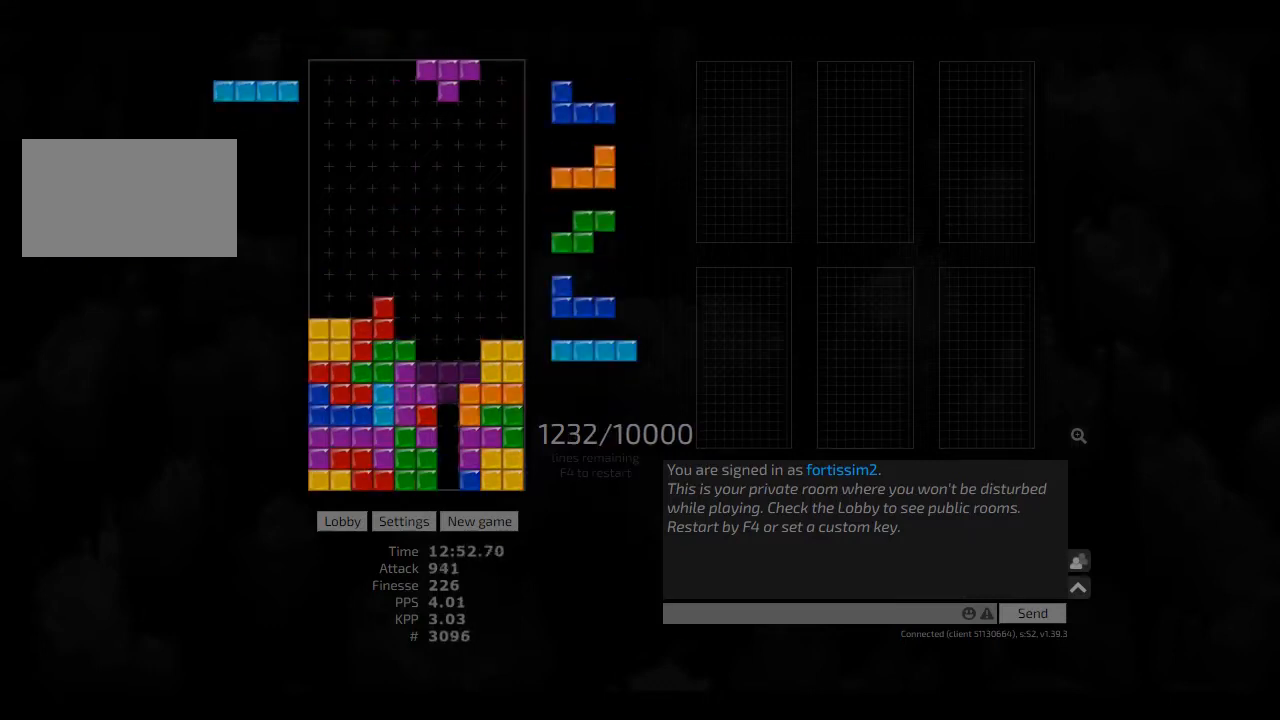
{"keys": ["cw"], "events": [[42, "hd", "down"], [83, "left", "down"], [125, "hd", "up"], [208, "left", "up"], [250, "hd", "down"], [292, "hd", "up"], [292, "right", "down"], [375, "right", "up"], [417, "hd", "down"], [458, "cw", "down"], [458, "hd", "up"]]}
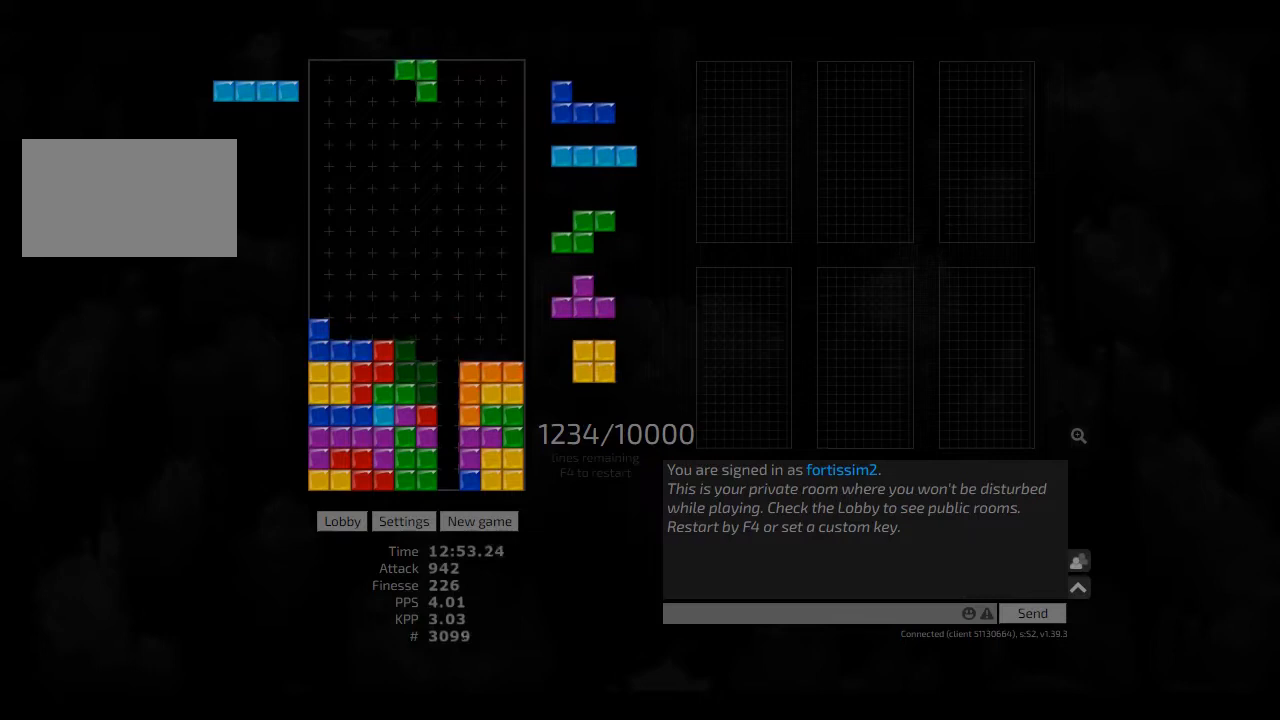
{"keys": ["cw"], "events": [[83, "cw", "up"], [83, "hd", "down"], [83, "right", "down"], [167, "hd", "up"], [208, "right", "up"], [250, "hd", "down"], [292, "cw", "down"], [292, "right", "down"], [333, "hd", "up"], [375, "cw", "up"], [375, "right", "up"], [417, "hd", "down"], [458, "cw", "down"], [500, "hd", "up"]]}
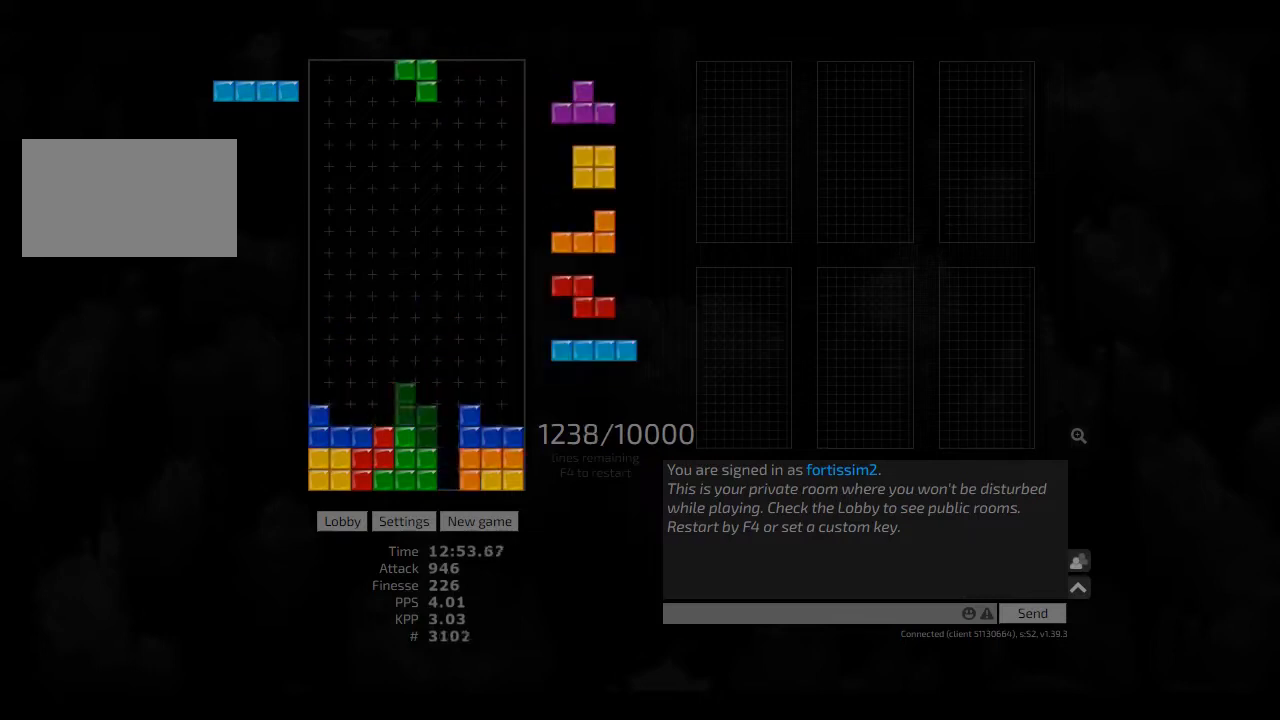
{"keys": ["hd", "right"], "events": [[42, "cw", "up"], [83, "hd", "down"], [83, "left", "down"], [167, "hd", "up"], [250, "left", "up"], [333, "hd", "down"], [417, "hd", "up"], [417, "right", "down"], [458, "hd", "down"]]}
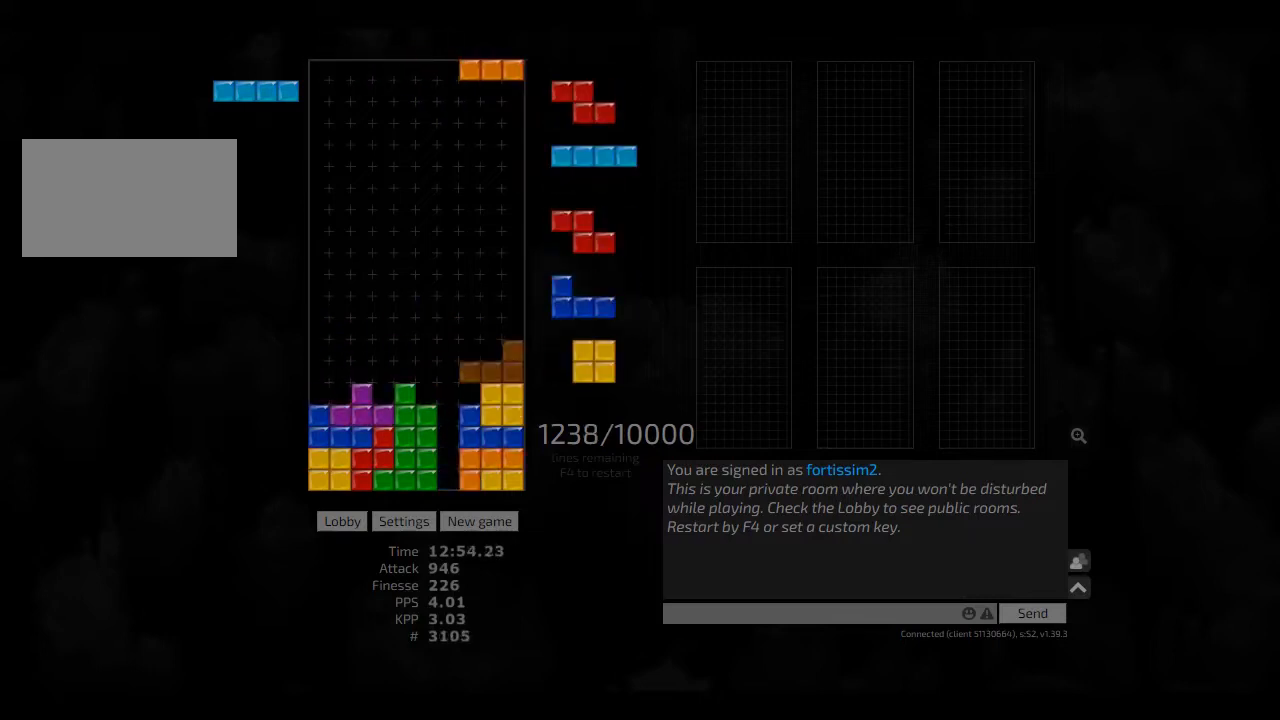
{"keys": [], "events": [[83, "hd", "up"], [83, "right", "up"], [292, "cw", "down"], [375, "cw", "up"]]}
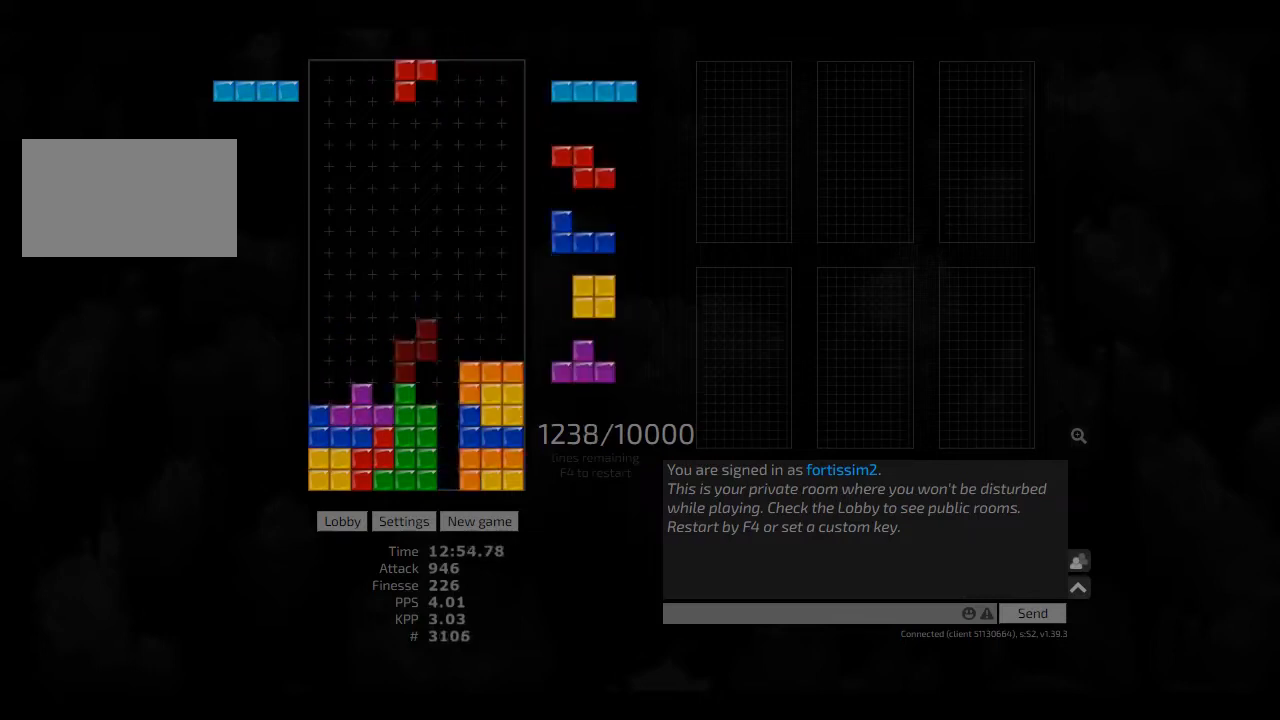
{"keys": [], "events": [[83, "left", "down"], [125, "left", "up"], [250, "hd", "down"], [333, "hd", "up"], [375, "cw", "down"], [458, "cw", "up"]]}
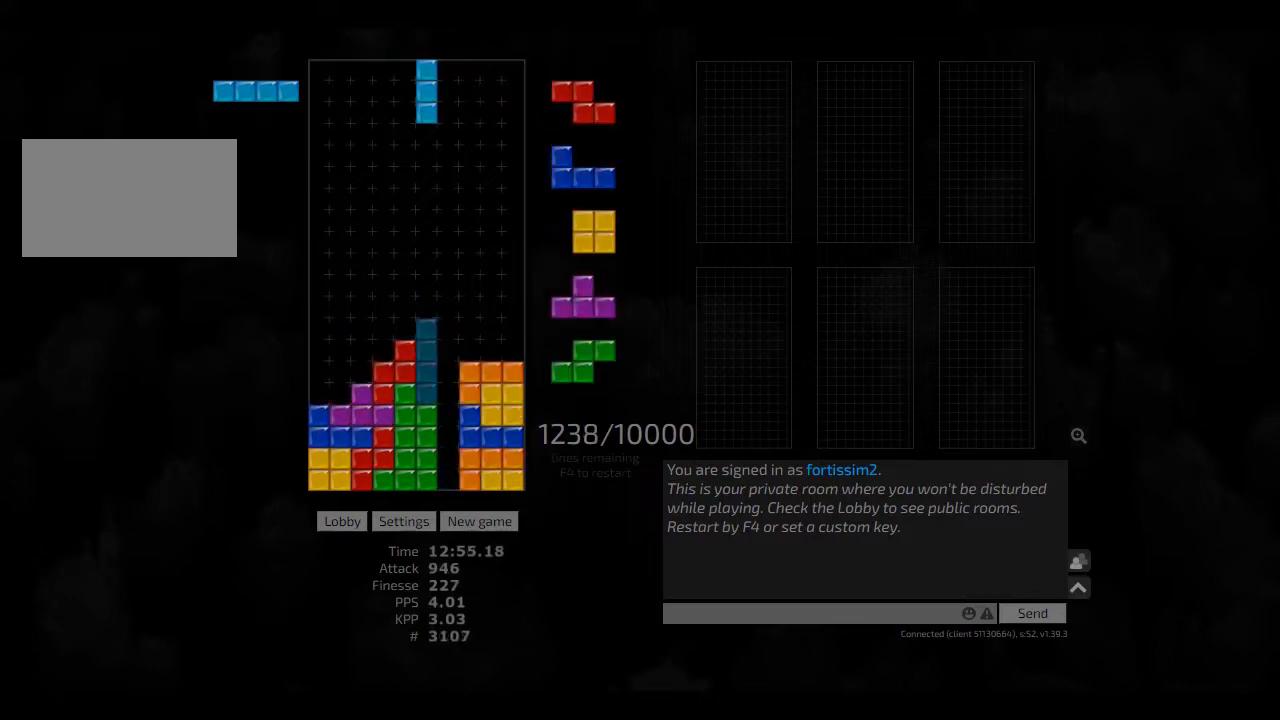
{"keys": ["hd", "left"], "events": [[42, "hd", "down"], [125, "hd", "up"], [125, "left", "down"], [250, "left", "up"], [292, "hd", "down"], [417, "cw", "down"], [417, "hd", "up"], [417, "left", "down"], [458, "cw", "up"], [500, "hd", "down"]]}
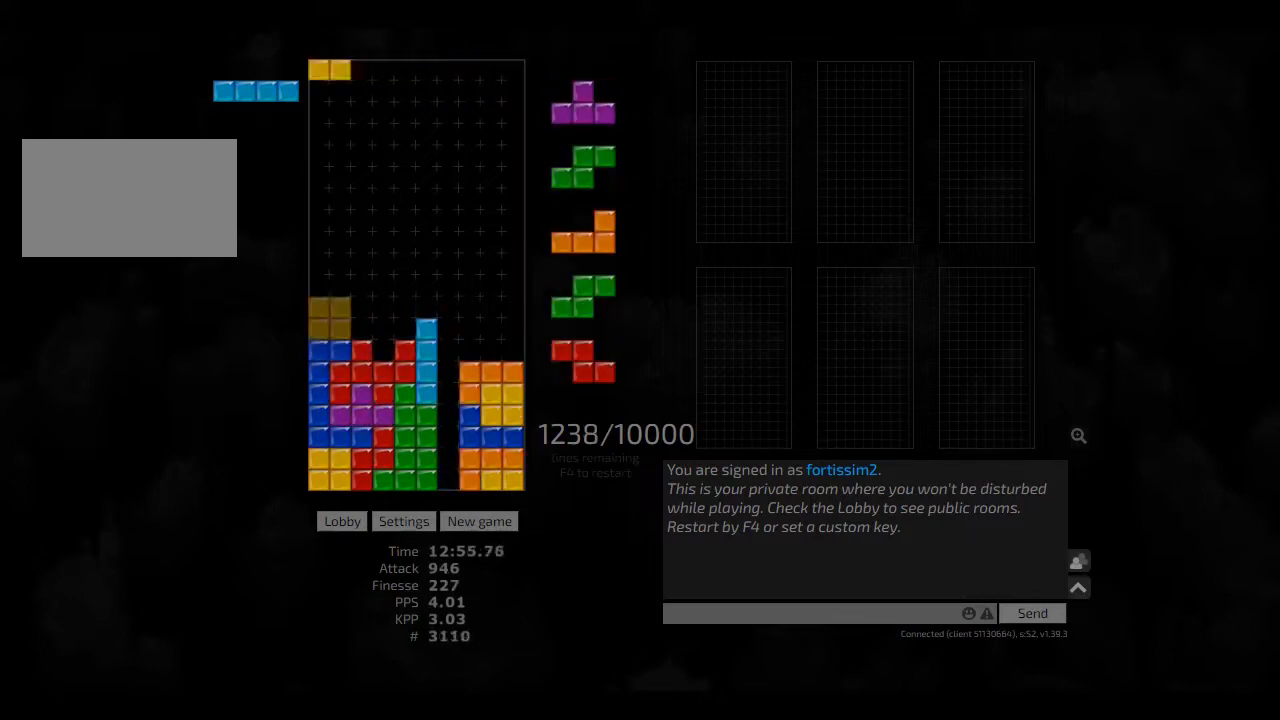
{"keys": [], "events": [[83, "hd", "up"], [83, "left", "up"], [125, "hd", "down"], [250, "hd", "up"], [333, "hd", "down"], [375, "hl", "down"], [458, "hd", "up"], [458, "hl", "up"], [458, "right", "down"], [500, "right", "up"]]}
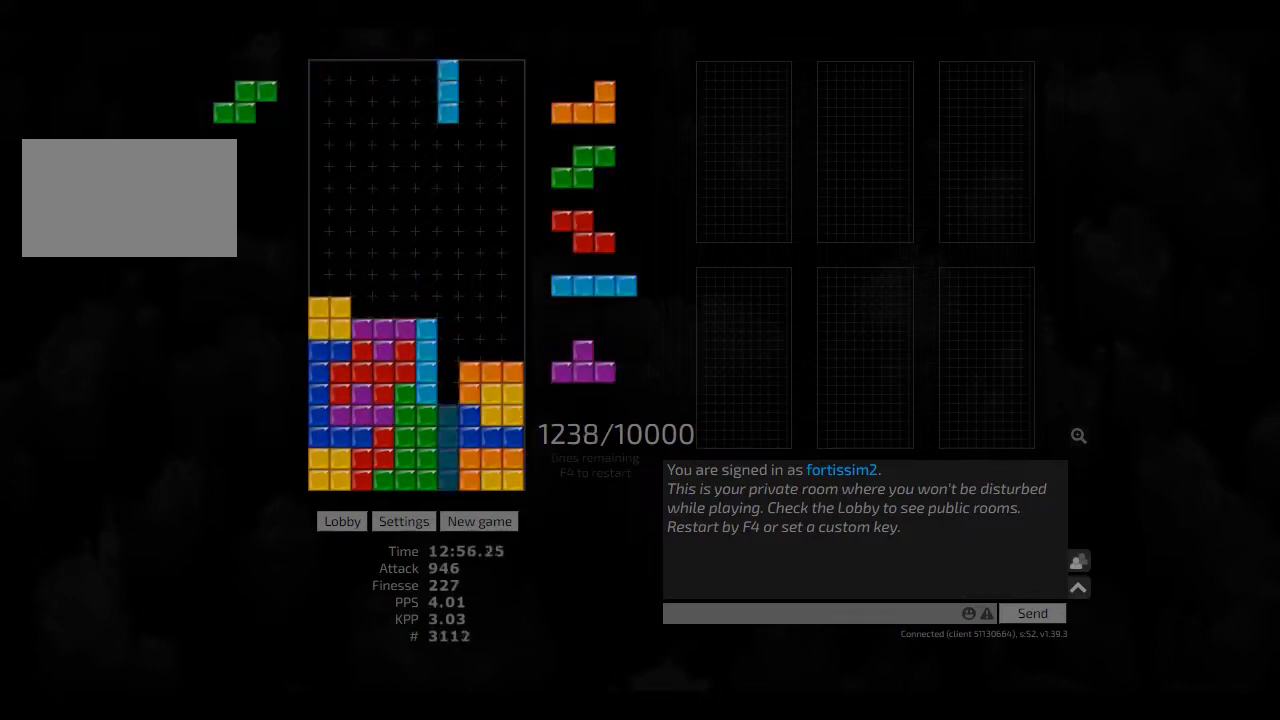
{"keys": ["hd", "left"], "events": [[83, "hd", "down"], [125, "right", "down"], [167, "hd", "up"], [250, "hd", "down"], [333, "hd", "up"], [333, "right", "up"], [375, "hd", "down"], [417, "left", "down"]]}
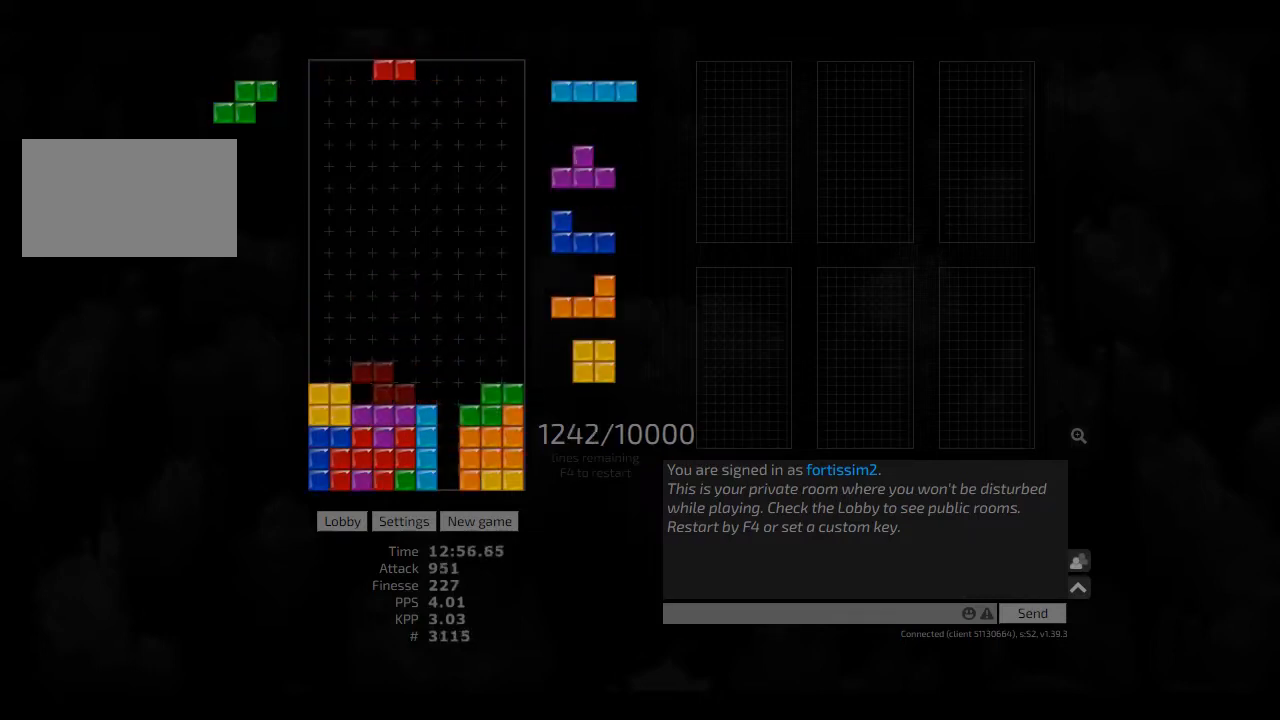
{"keys": ["ccw"], "events": [[42, "hd", "up"], [83, "left", "up"], [83, "right", "down"], [125, "right", "up"], [167, "hd", "down"], [208, "hd", "up"], [333, "hl", "down"], [417, "hl", "up"], [458, "ccw", "down"]]}
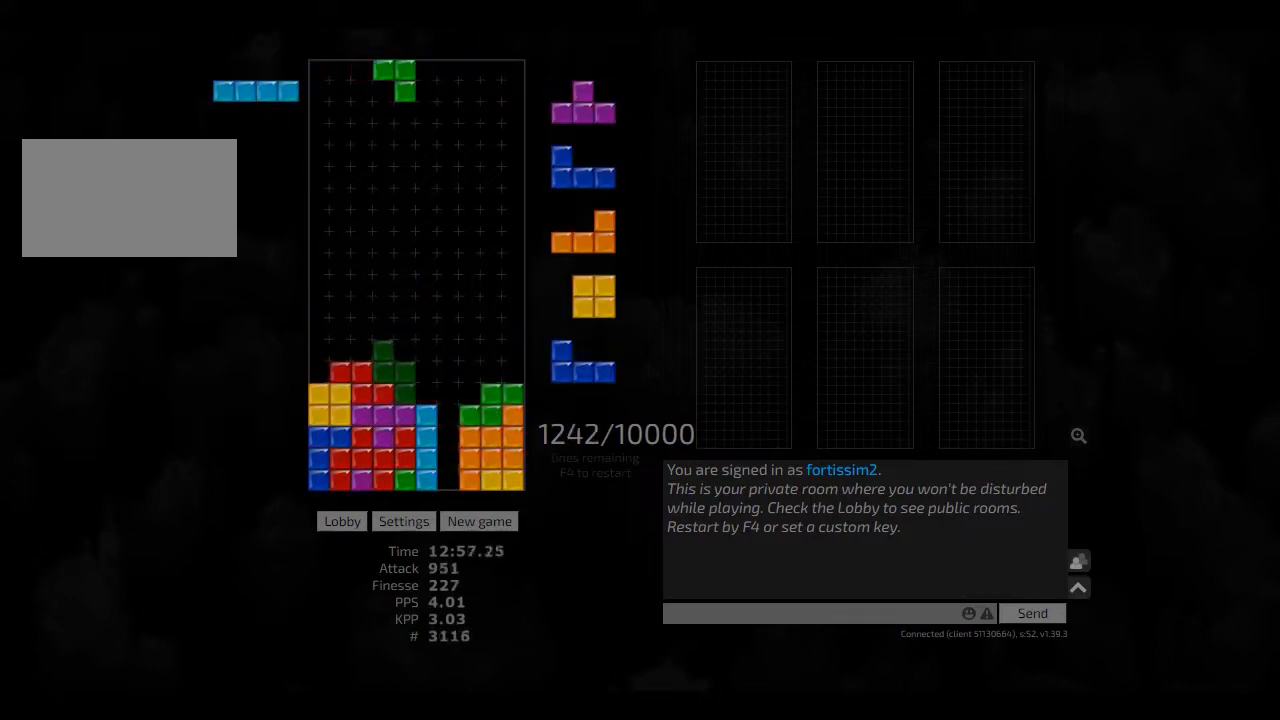
{"keys": [], "events": [[42, "hd", "down"], [83, "ccw", "up"], [83, "left", "down"], [167, "cw", "down"], [167, "hd", "up"], [250, "cw", "up"], [250, "left", "up"], [292, "hd", "down"], [333, "right", "down"], [417, "hd", "up"], [417, "right", "up"], [458, "right", "down"], [500, "right", "up"]]}
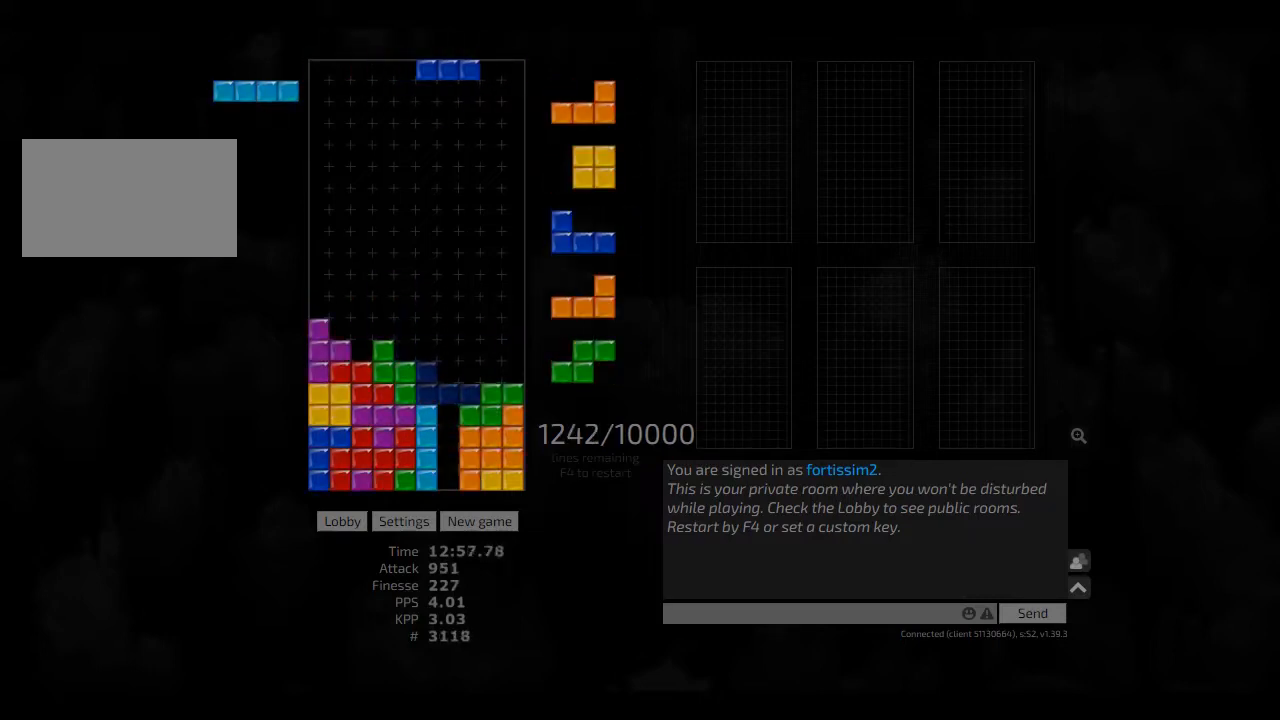
{"keys": [], "events": [[83, "hd", "down"], [83, "right", "down"], [125, "hd", "up"], [292, "hd", "down"], [375, "hd", "up"], [458, "left", "down"], [500, "left", "up"], [500, "right", "up"]]}
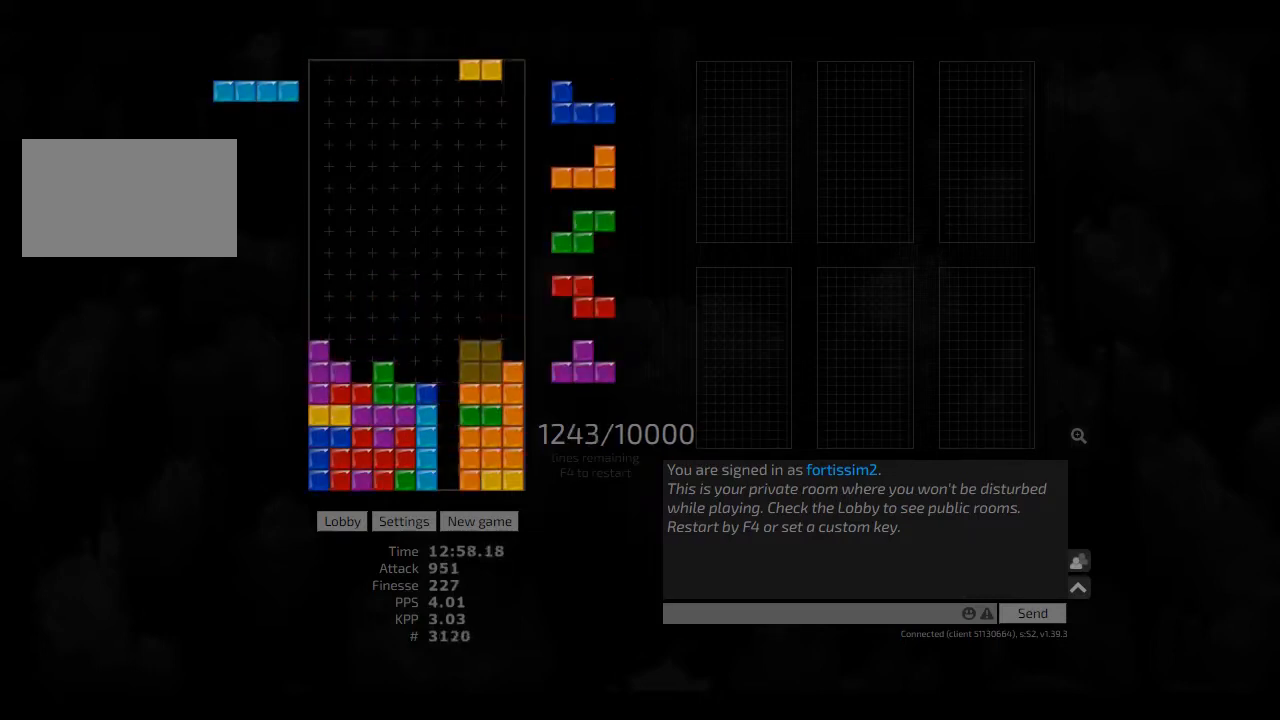
{"keys": ["left"], "events": [[42, "hd", "down"], [125, "hd", "up"], [125, "right", "down"], [250, "hd", "down"], [250, "right", "up"], [375, "cw", "down"], [375, "hd", "up"], [417, "cw", "up"], [417, "hd", "down"], [417, "left", "down"], [500, "hd", "up"]]}
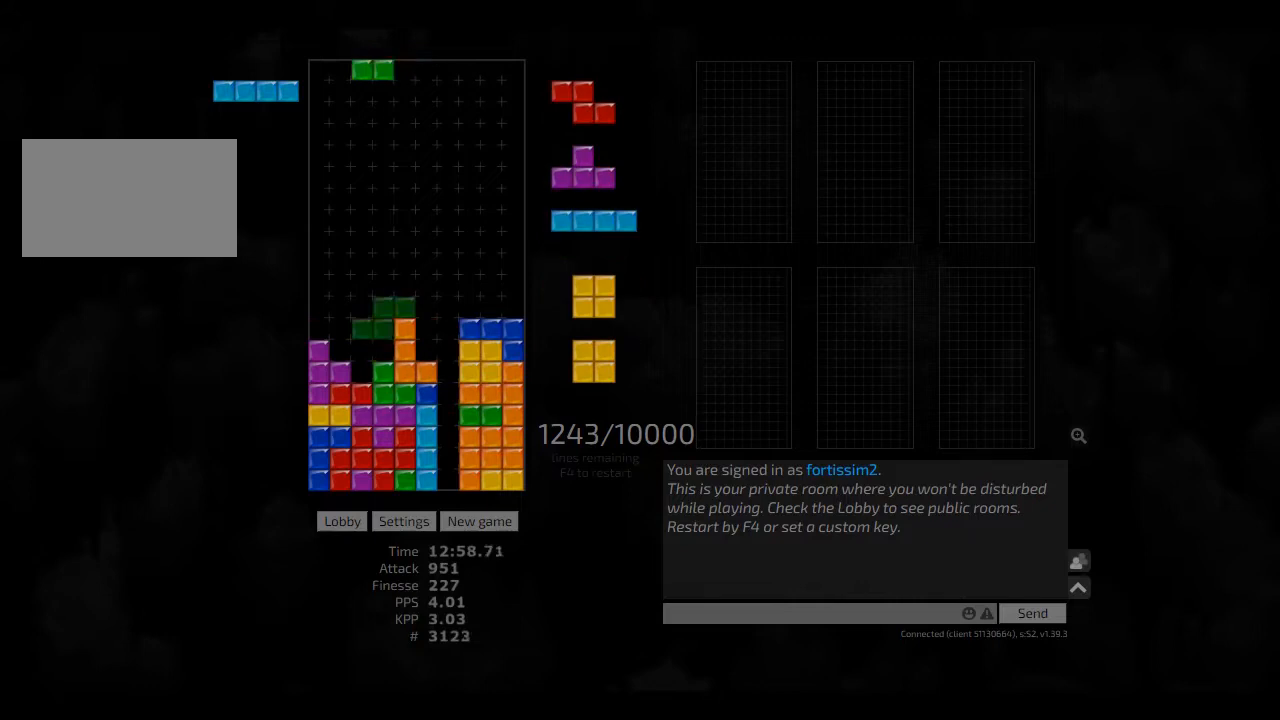
{"keys": ["hd"], "events": [[83, "cw", "down"], [83, "left", "up"], [125, "cw", "up"], [125, "hd", "down"], [208, "hl", "down"], [250, "hd", "up"], [292, "cw", "down"], [292, "hl", "up"], [333, "cw", "up"], [417, "hd", "down"]]}
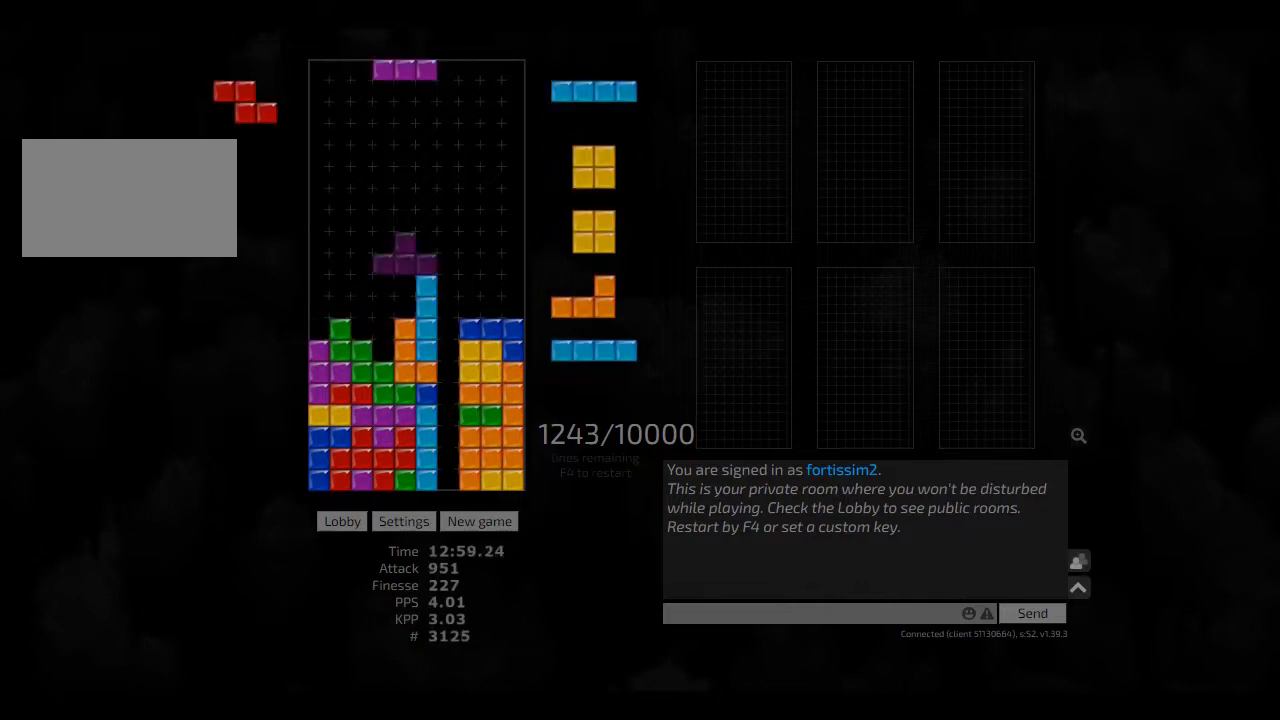
{"keys": [], "events": [[42, "left", "down"], [83, "ccw", "down"], [83, "hd", "up"], [125, "ccw", "up"], [208, "left", "up"]]}
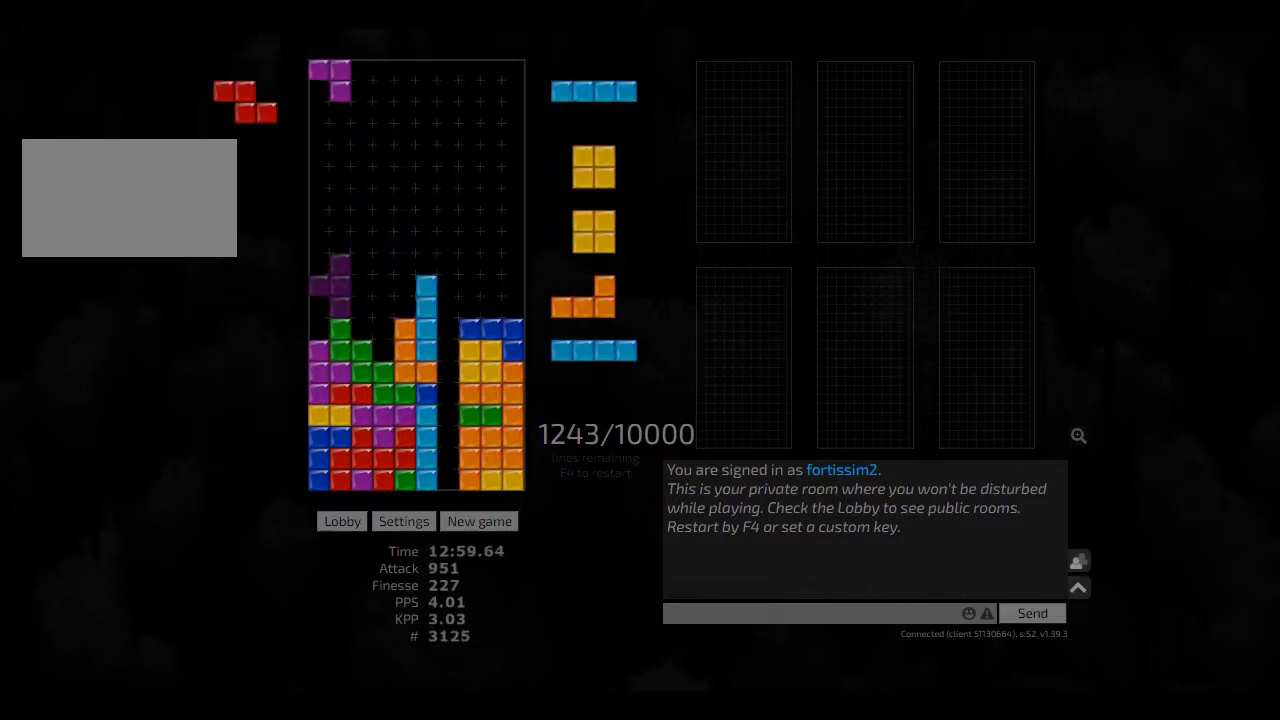
{"keys": [], "events": [[83, "hl", "down"], [125, "left", "down"], [167, "cw", "down"], [208, "hl", "up"], [292, "cw", "up"], [292, "hd", "down"], [292, "left", "up"], [333, "hl", "down"], [417, "ccw", "down"], [417, "hd", "up"], [417, "hl", "up"], [417, "left", "down"], [458, "ccw", "up"], [458, "left", "up"]]}
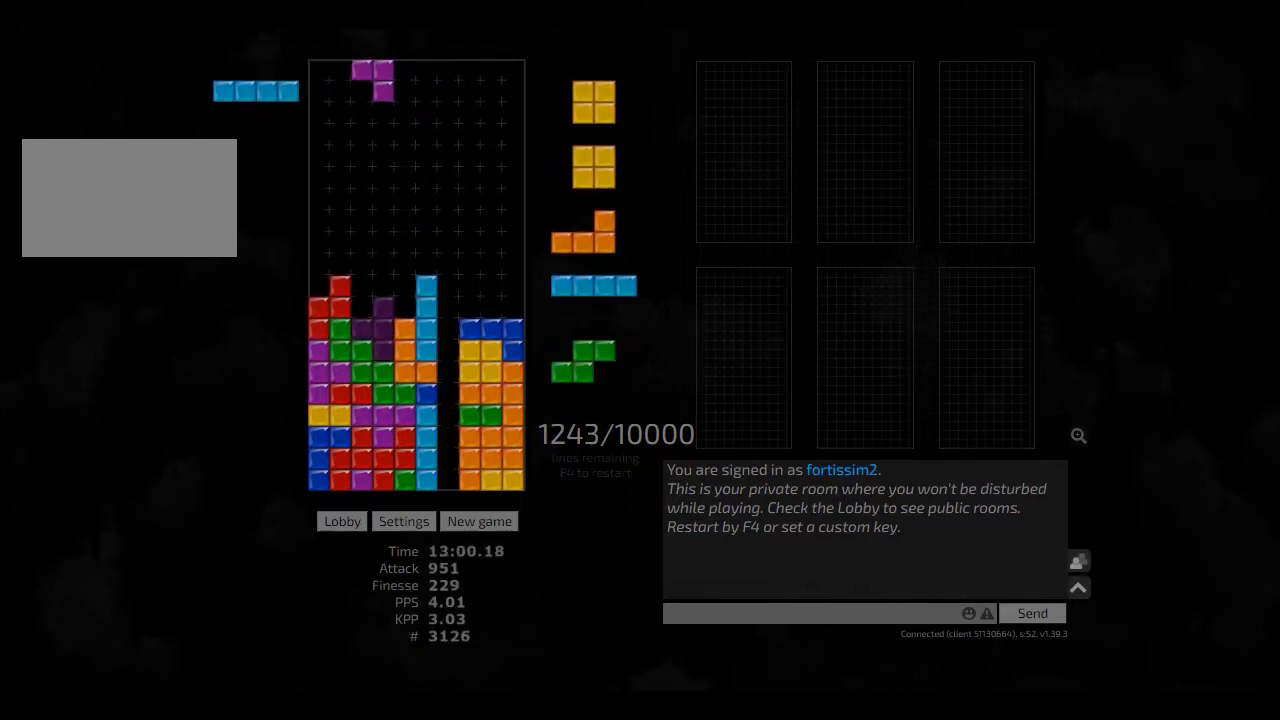
{"keys": ["hl"], "events": [[42, "hd", "down"], [83, "hd", "up"], [83, "right", "down"], [250, "hd", "down"], [292, "hd", "up"], [375, "hd", "down"], [458, "hl", "down"], [500, "hd", "up"], [500, "right", "up"]]}
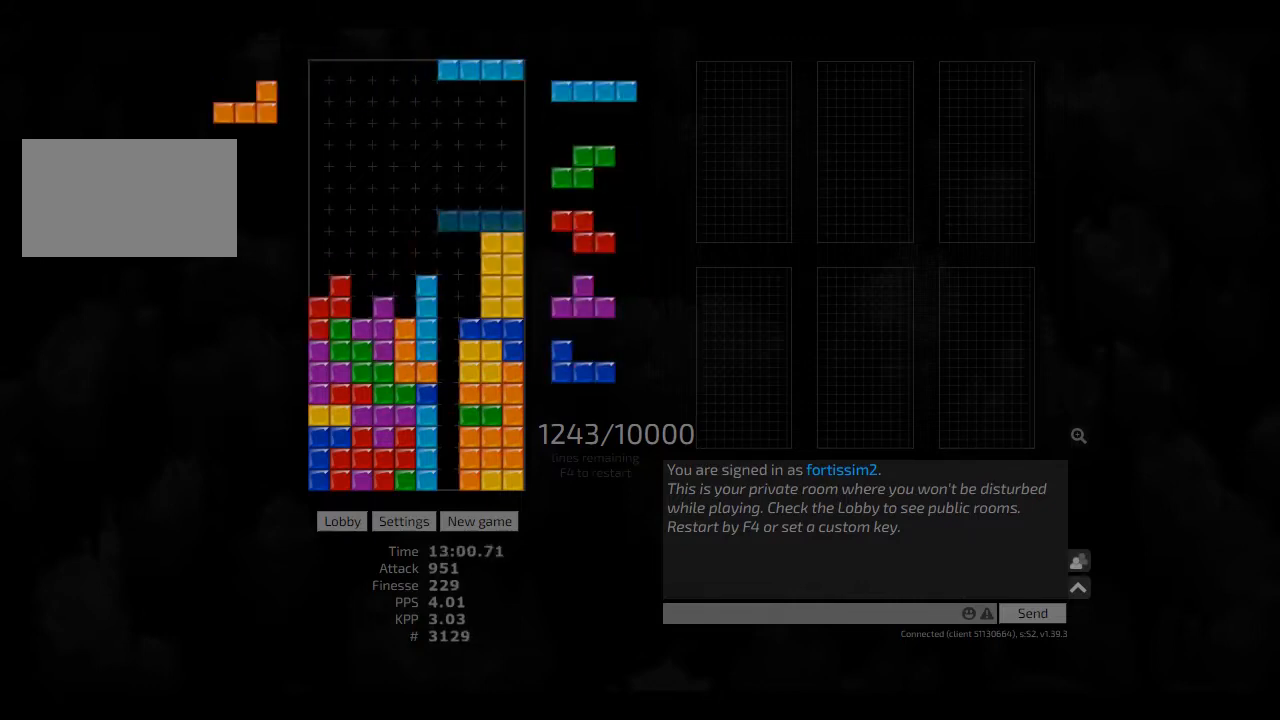
{"keys": [], "events": [[83, "ccw", "down"], [83, "hl", "up"], [167, "ccw", "up"], [167, "hd", "down"], [250, "hl", "down"], [250, "right", "down"], [292, "hd", "up"], [333, "hl", "up"], [417, "hd", "down"], [458, "hd", "up"], [500, "right", "up"]]}
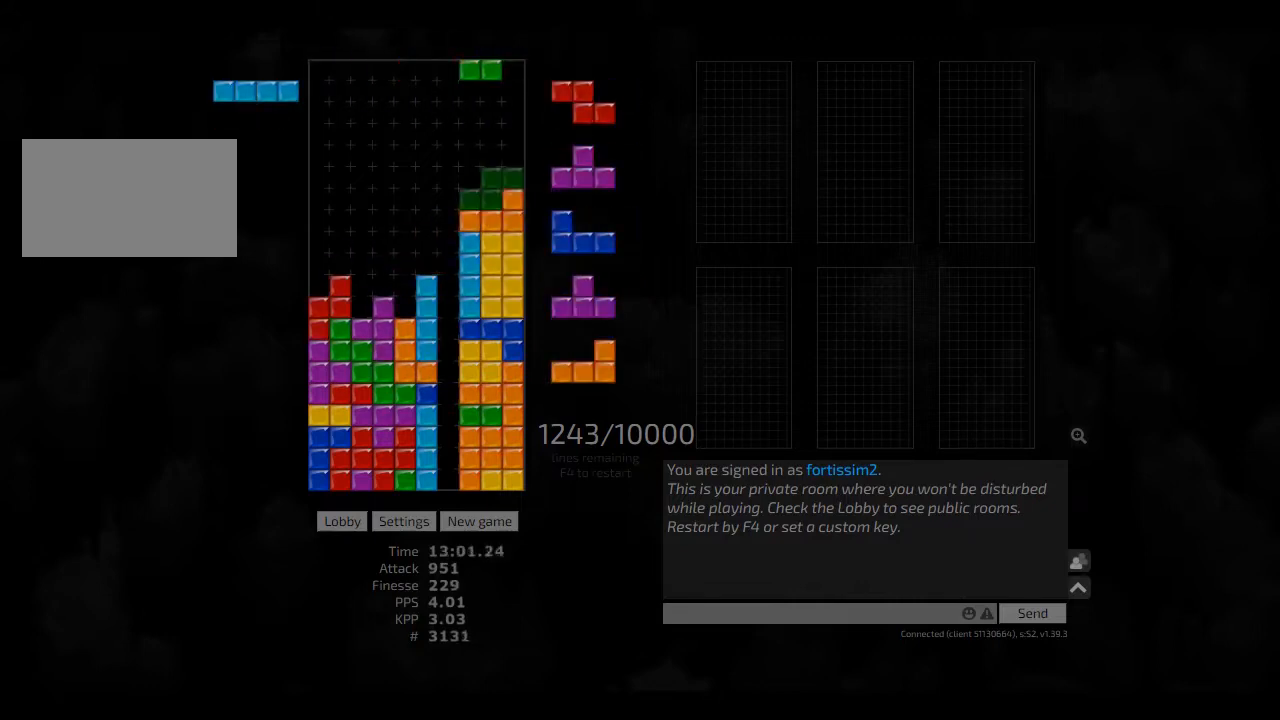
{"keys": [], "events": [[42, "hd", "down"], [83, "ccw", "down"], [125, "hd", "up"], [125, "left", "down"], [167, "ccw", "up"], [167, "left", "up"], [250, "cw", "down"], [250, "hd", "down"], [250, "left", "down"], [333, "hd", "up"], [375, "left", "up"], [417, "cw", "up"]]}
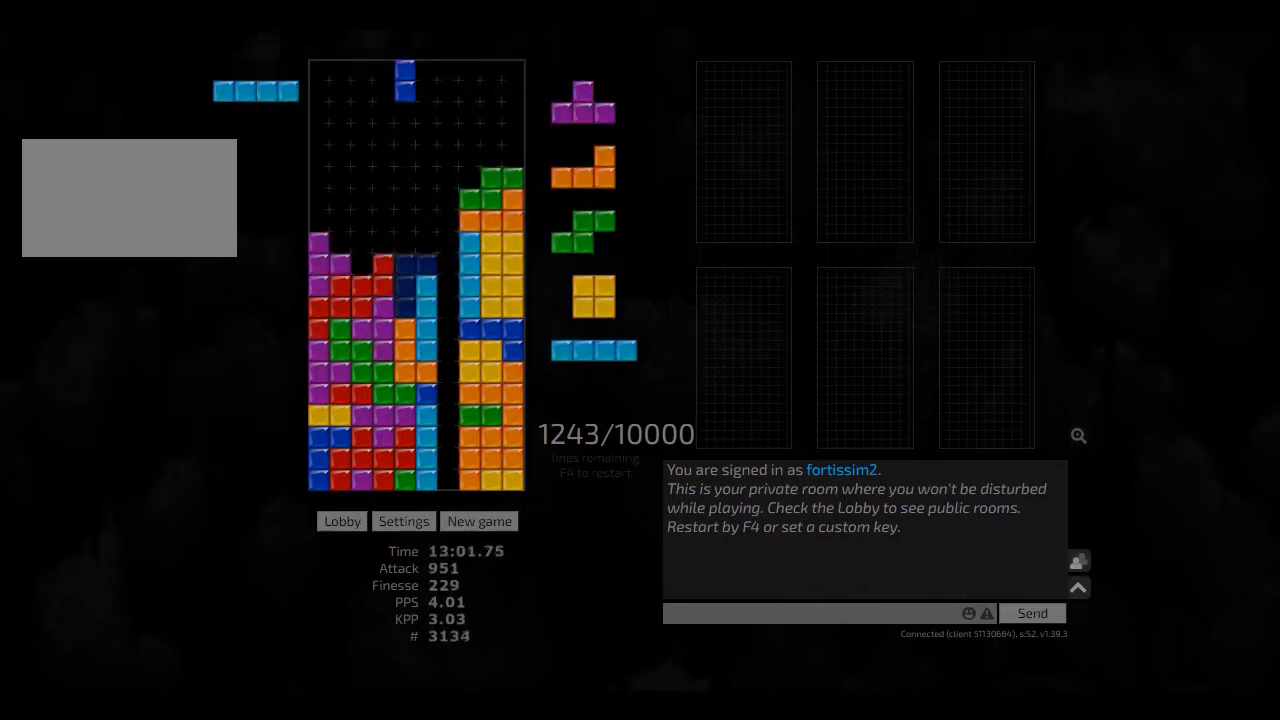
{"keys": ["cw", "left"], "events": [[83, "hd", "down"], [83, "left", "down"], [208, "hd", "up"], [250, "left", "up"], [250, "right", "down"], [292, "right", "up"], [333, "hd", "down"], [417, "left", "down"], [458, "cw", "down"], [458, "hd", "up"]]}
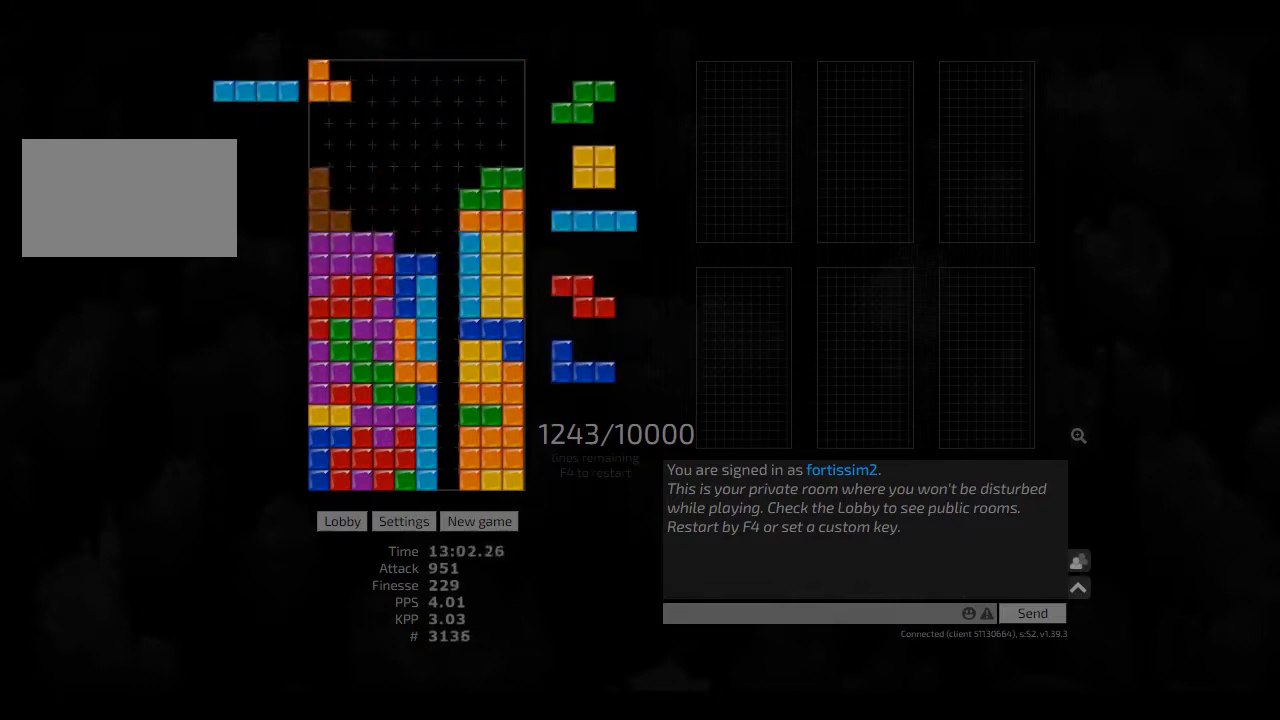
{"keys": ["hd"], "events": [[83, "cw", "up"], [83, "hd", "down"], [83, "left", "up"], [125, "left", "down"], [250, "hd", "up"], [250, "left", "up"], [292, "cw", "down"], [333, "cw", "up"], [375, "hd", "down"], [417, "hd", "up"], [458, "hd", "down"]]}
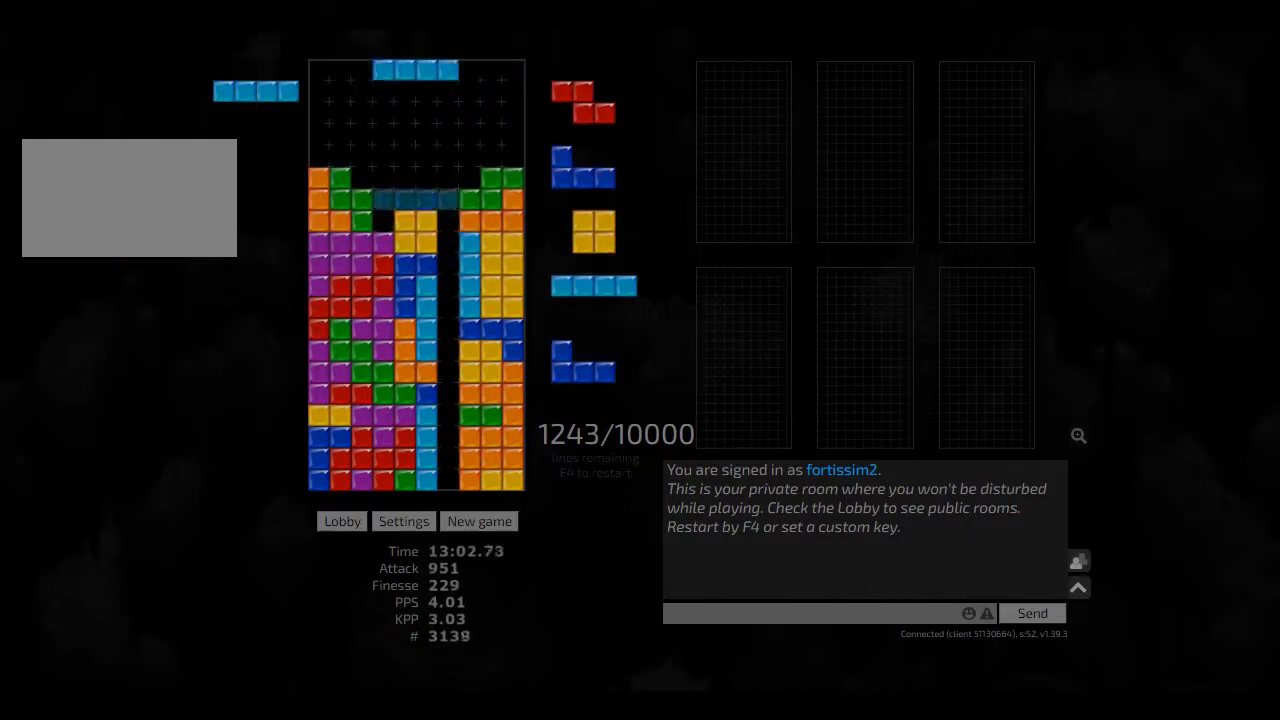
{"keys": [], "events": [[83, "hd", "up"], [167, "hd", "down"], [208, "ccw", "down"], [250, "ccw", "up"], [250, "hd", "up"], [292, "hd", "down"], [333, "cw", "down"], [375, "cw", "up"], [417, "hd", "up"], [458, "right", "down"], [500, "right", "up"]]}